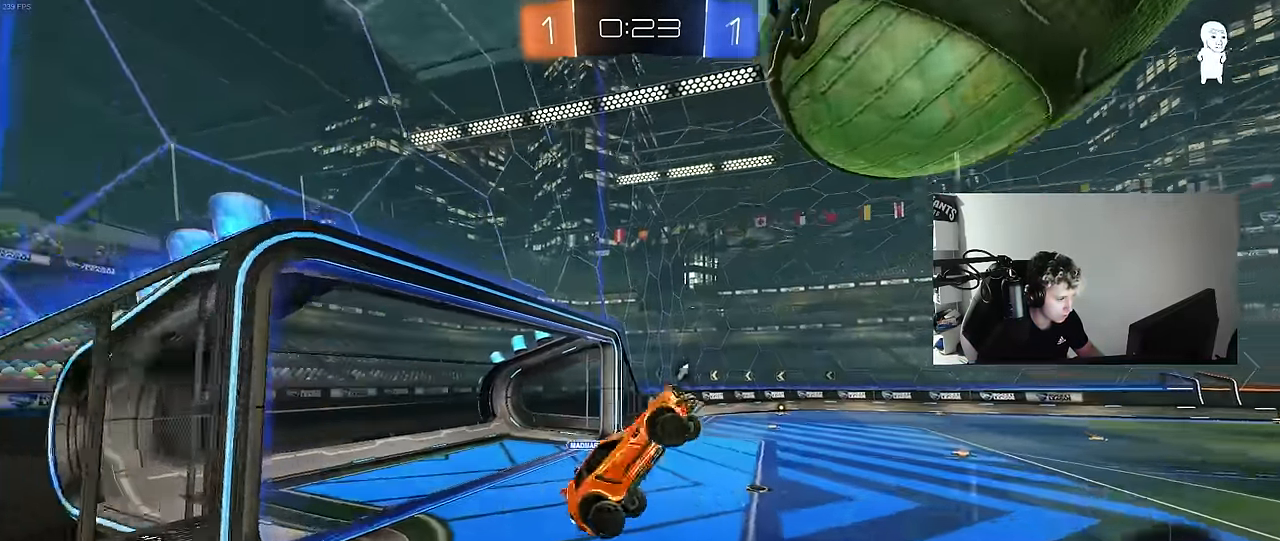
Gameplay with keyboard and mouse; each line is a JSON object with the keys and mouse buttons held at the frame after it. "events" lists presses ("down") and releases ("up") of "1", "2", "3", "4", "5", "a", "alt", "c", "caps_lock", "ctrl", "d", "e", "f", "g", "q", "r", "s", "shift", "space", "t", "tab", "v", "w", "x", "z", "mouse_left", "mouse_wheel" and "mouse_right" between this image and that frame as [ms after this image, input, new state], when the widget could be followed in between. "mouse_left", "mouse_wheel", "mouse_right" = the "left", "wheel", "right" buttons of the "mouse" list. No other keys are recorded. "wheel" means that the mouse wheel is clicked or scrolled. "mouse_move" is the direction in which the mouse moves at that frame (one of eight, or "still"), when it could be read.
{"keys": ["a", "shift"], "mouse": [], "mouse_move": "still", "events": [[17, "d", "down"], [50, "shift", "up"], [100, "d", "up"], [100, "s", "up"], [100, "shift", "down"], [150, "mouse_left", "down"], [200, "mouse_left", "up"], [200, "shift", "up"], [250, "a", "up"], [250, "d", "down"], [250, "s", "down"], [383, "a", "down"], [383, "shift", "down"], [433, "d", "up"], [433, "s", "up"]]}
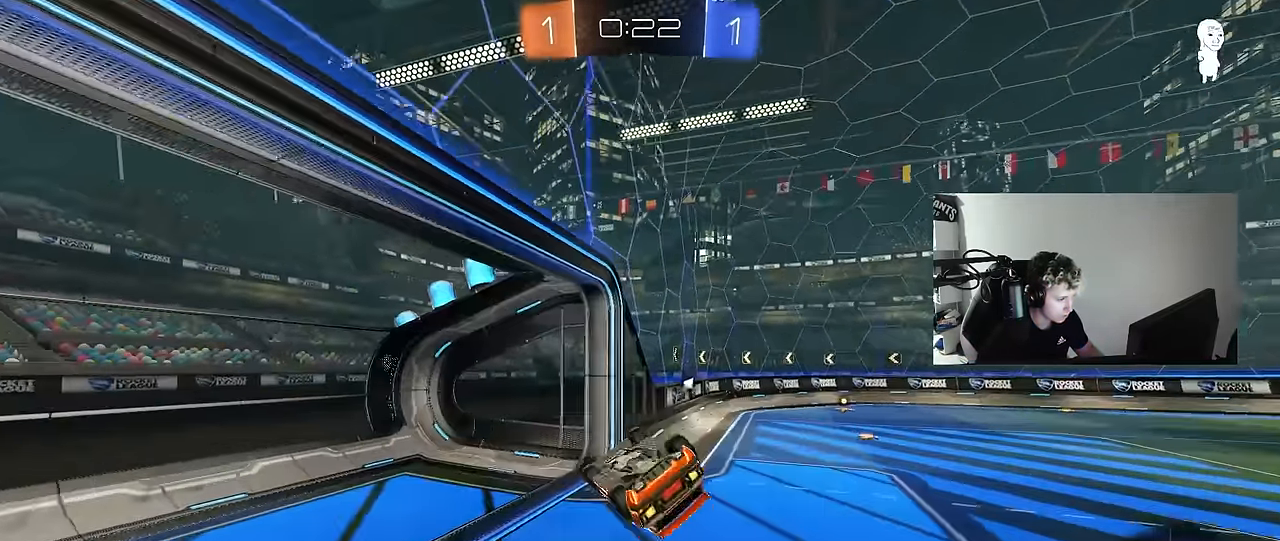
{"keys": ["w"], "mouse": [], "mouse_move": "still", "events": [[117, "space", "down"], [167, "s", "down"], [217, "shift", "up"], [250, "s", "up"], [300, "space", "up"], [400, "a", "up"], [450, "w", "down"]]}
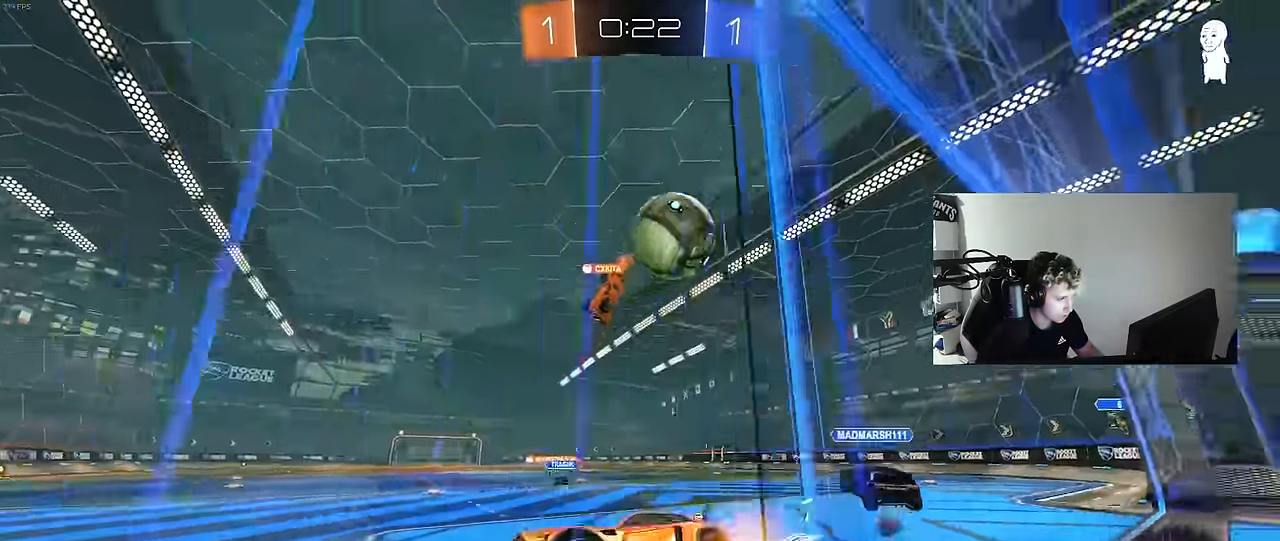
{"keys": ["d", "w"], "mouse": [], "mouse_move": "still", "events": [[33, "d", "down"], [183, "d", "up"], [367, "d", "down"]]}
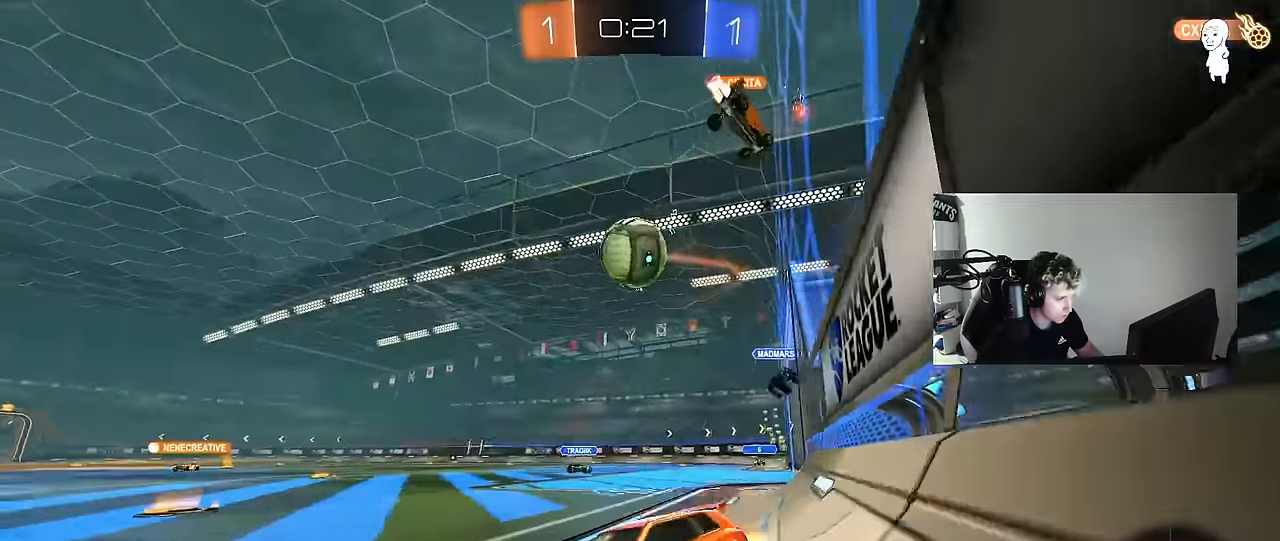
{"keys": ["a", "w"], "mouse": [], "mouse_move": "still", "events": [[17, "mouse_left", "down"], [50, "d", "up"], [383, "a", "down"], [483, "mouse_left", "up"]]}
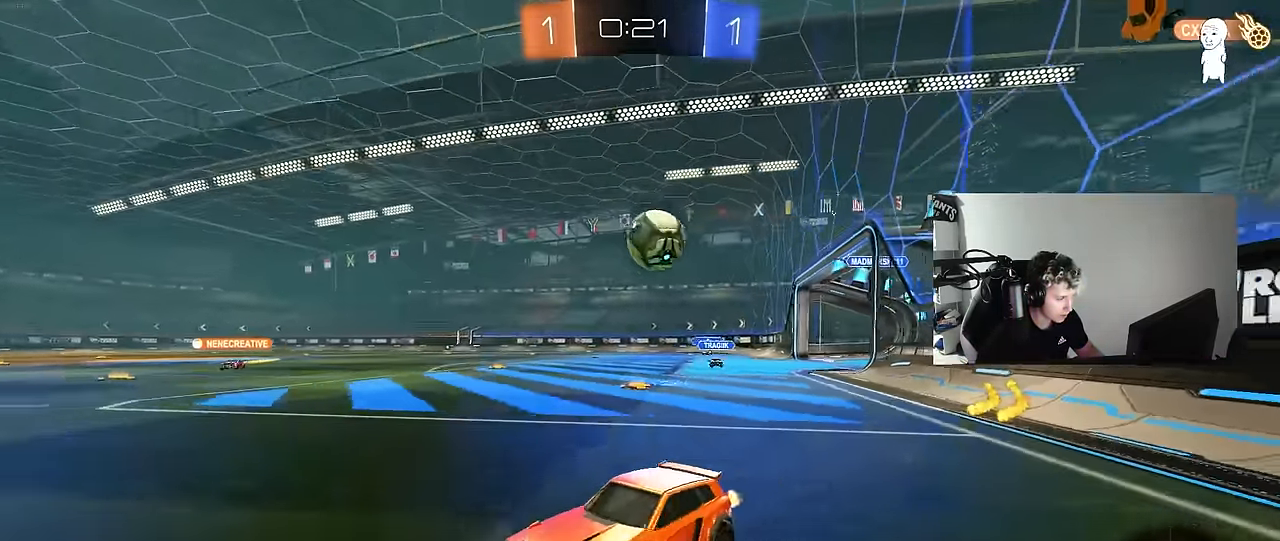
{"keys": ["d", "w"], "mouse": ["left"], "mouse_move": "still", "events": [[67, "a", "up"], [117, "d", "down"], [167, "shift", "down"], [267, "shift", "up"], [350, "mouse_left", "down"]]}
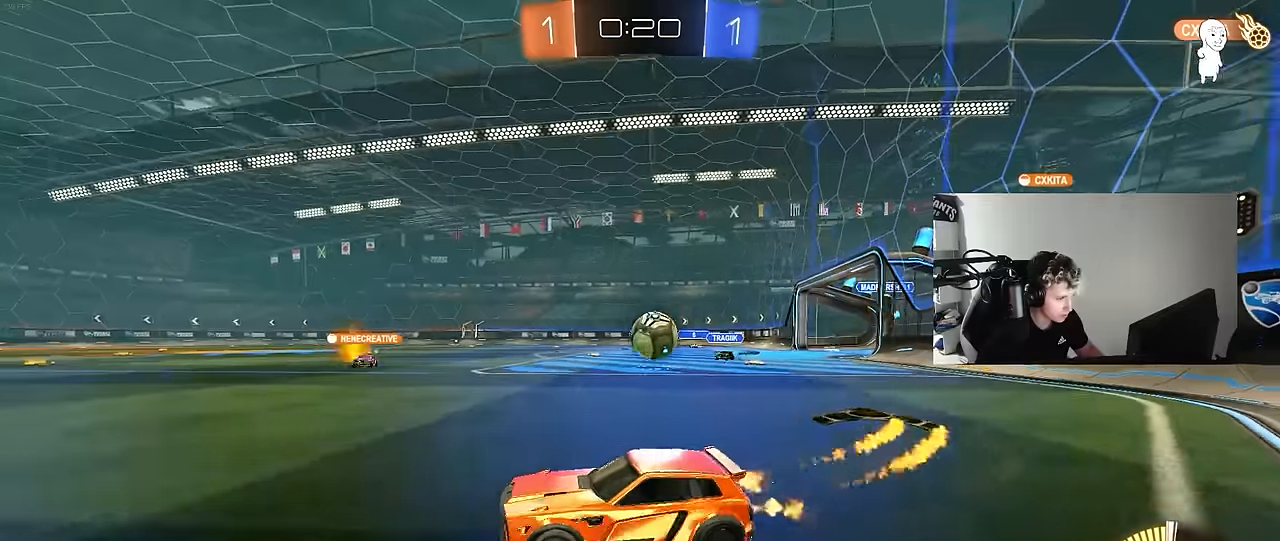
{"keys": ["a", "w"], "mouse": [], "mouse_move": "still", "events": [[33, "d", "up"], [33, "mouse_left", "up"], [417, "a", "down"]]}
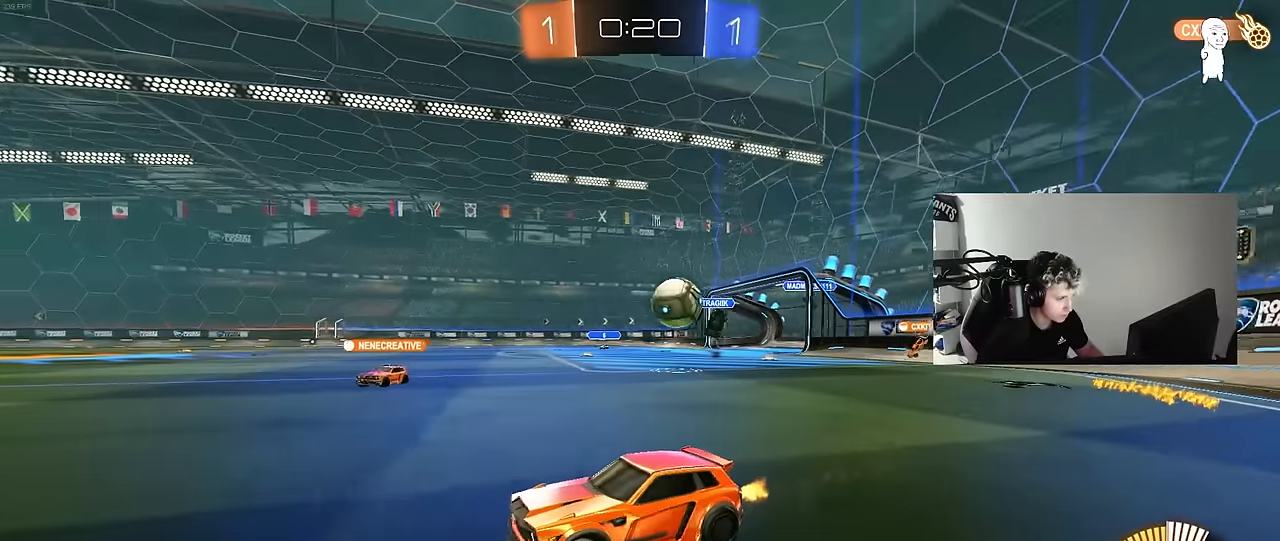
{"keys": [], "mouse": [], "mouse_move": "still", "events": [[50, "a", "up"], [333, "d", "down"], [467, "d", "up"], [467, "w", "up"]]}
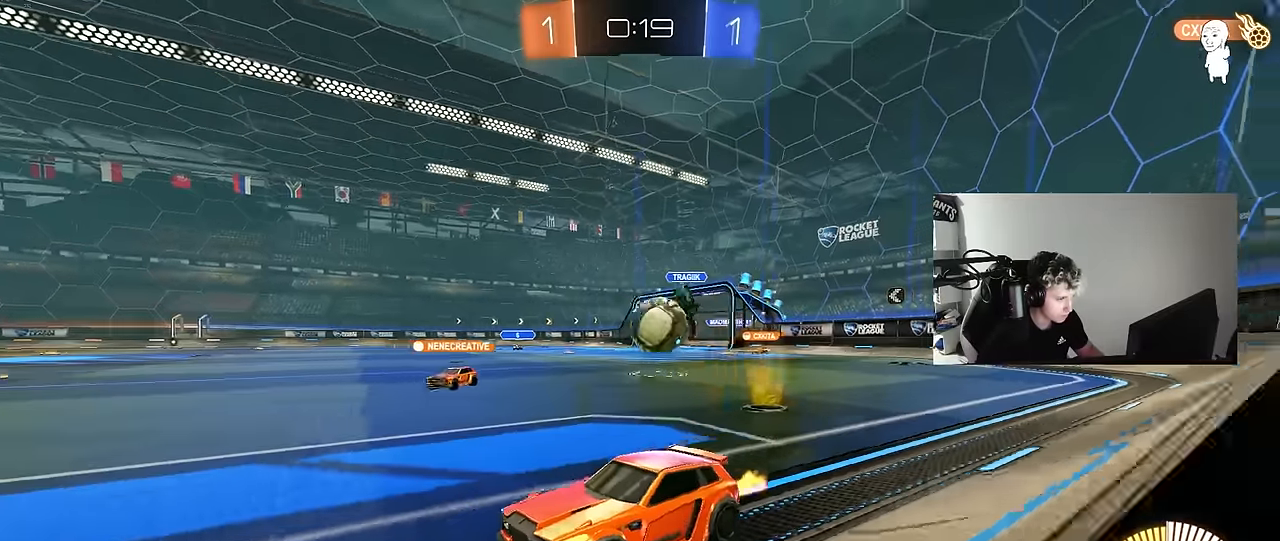
{"keys": ["d", "w"], "mouse": ["left"], "mouse_move": "still", "events": [[67, "a", "down"], [250, "a", "up"], [400, "w", "down"], [450, "d", "down"], [450, "mouse_left", "down"]]}
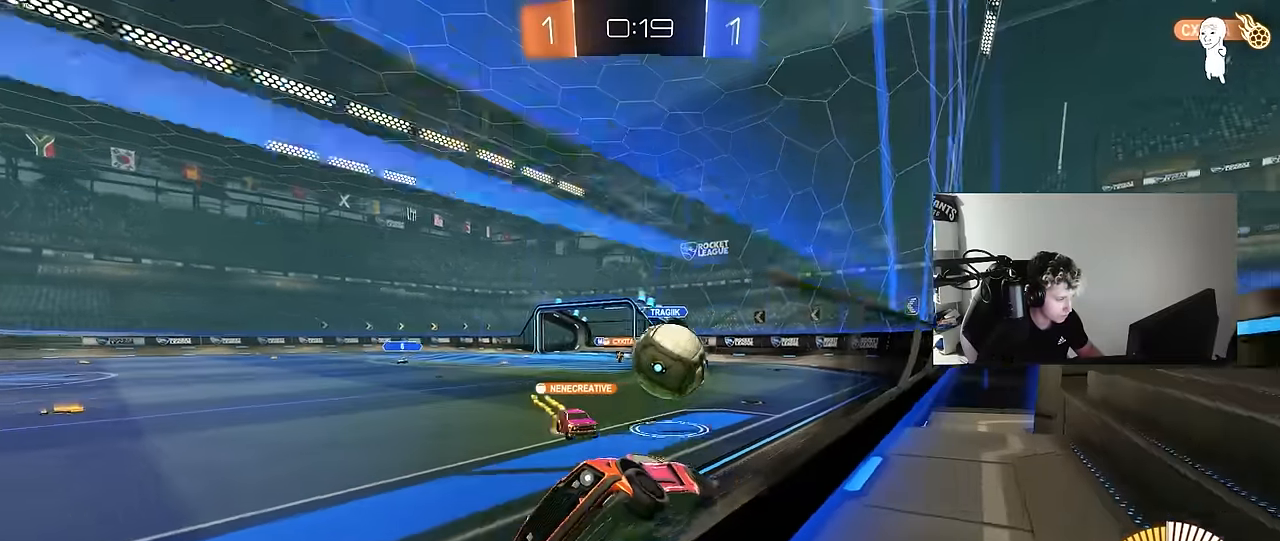
{"keys": ["w"], "mouse": [], "mouse_move": "still", "events": [[33, "shift", "down"], [183, "mouse_left", "up"], [183, "shift", "up"], [467, "d", "up"]]}
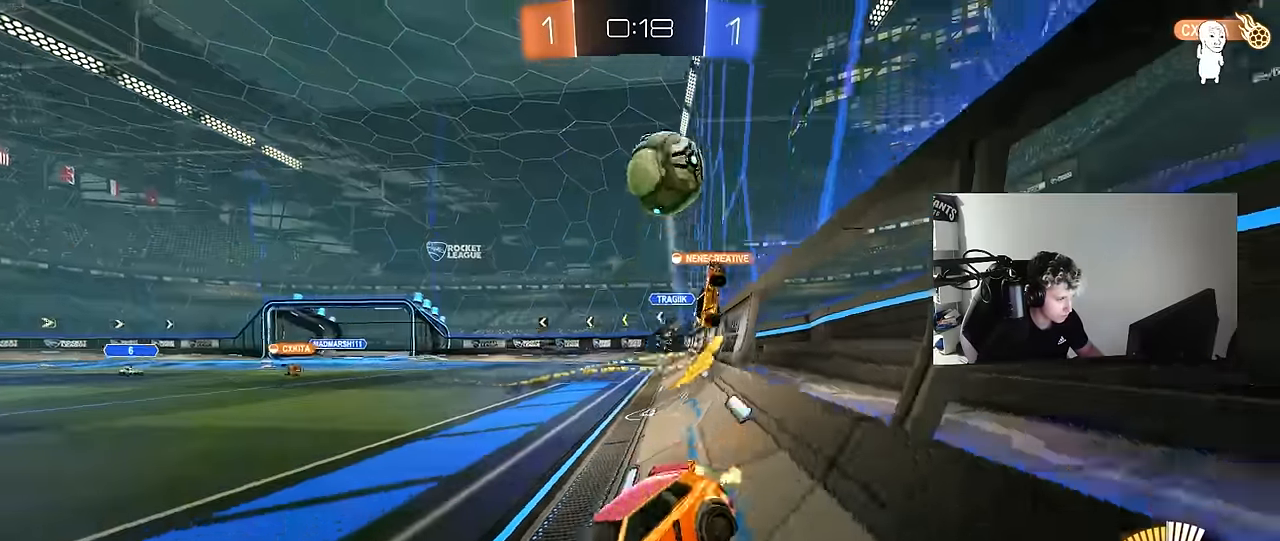
{"keys": ["w"], "mouse": [], "mouse_move": "still", "events": [[50, "a", "down"], [200, "mouse_left", "down"], [383, "shift", "down"], [433, "mouse_left", "up"], [483, "a", "up"], [483, "shift", "up"]]}
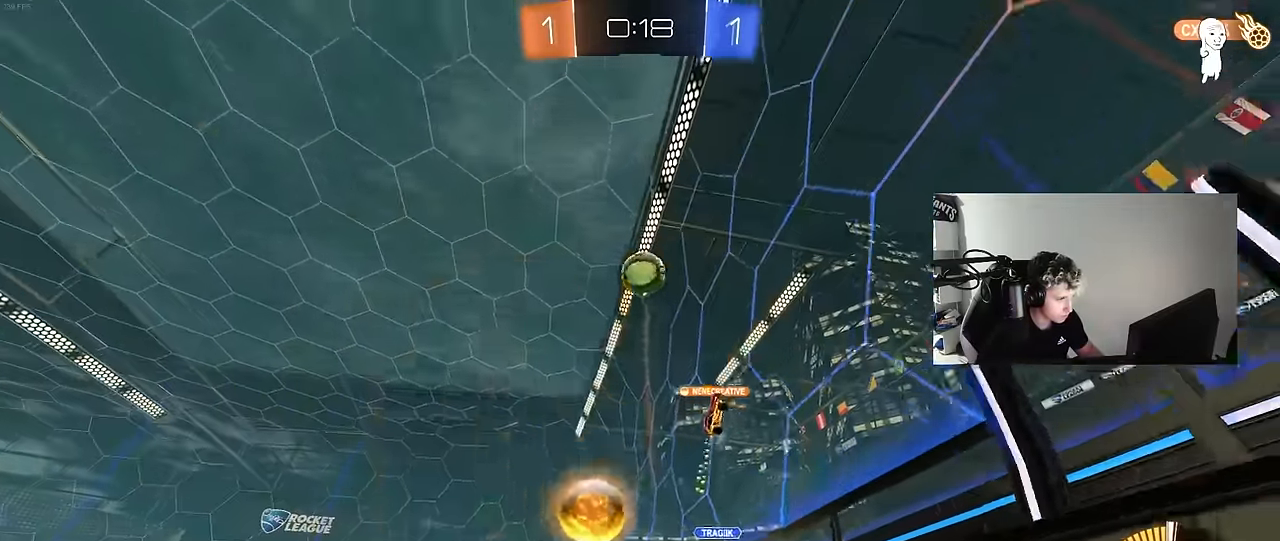
{"keys": ["d", "shift", "w"], "mouse": [], "mouse_move": "still", "events": [[67, "d", "down"], [217, "d", "up"], [400, "d", "down"], [450, "shift", "down"]]}
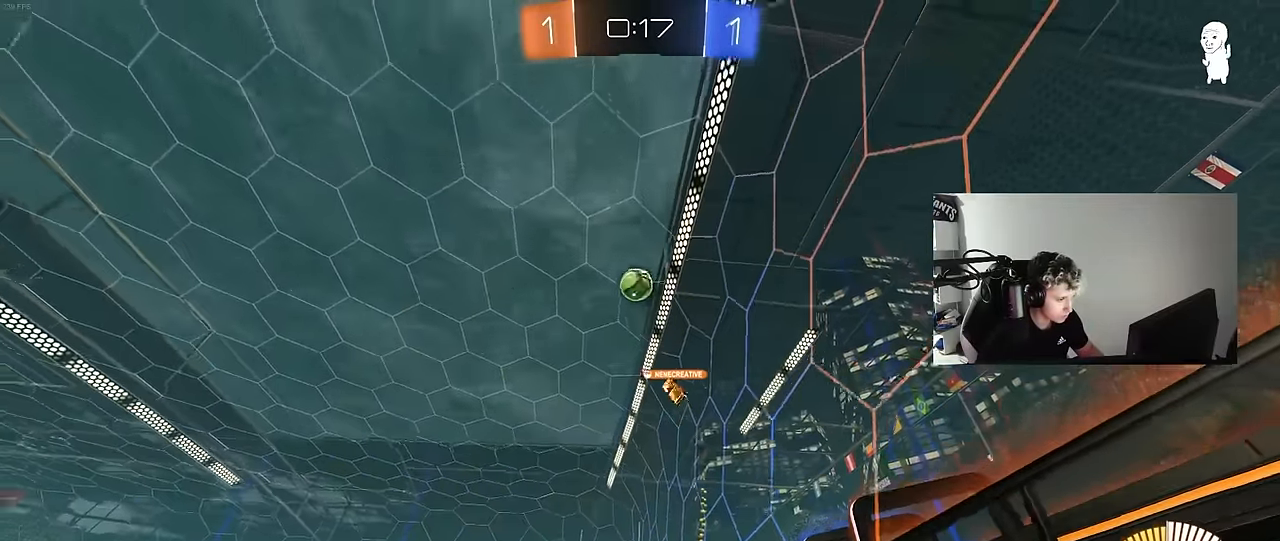
{"keys": ["w"], "mouse": ["left"], "mouse_move": "still", "events": [[33, "shift", "up"], [317, "mouse_left", "down"], [417, "d", "up"], [467, "mouse_left", "up"], [500, "mouse_left", "down"]]}
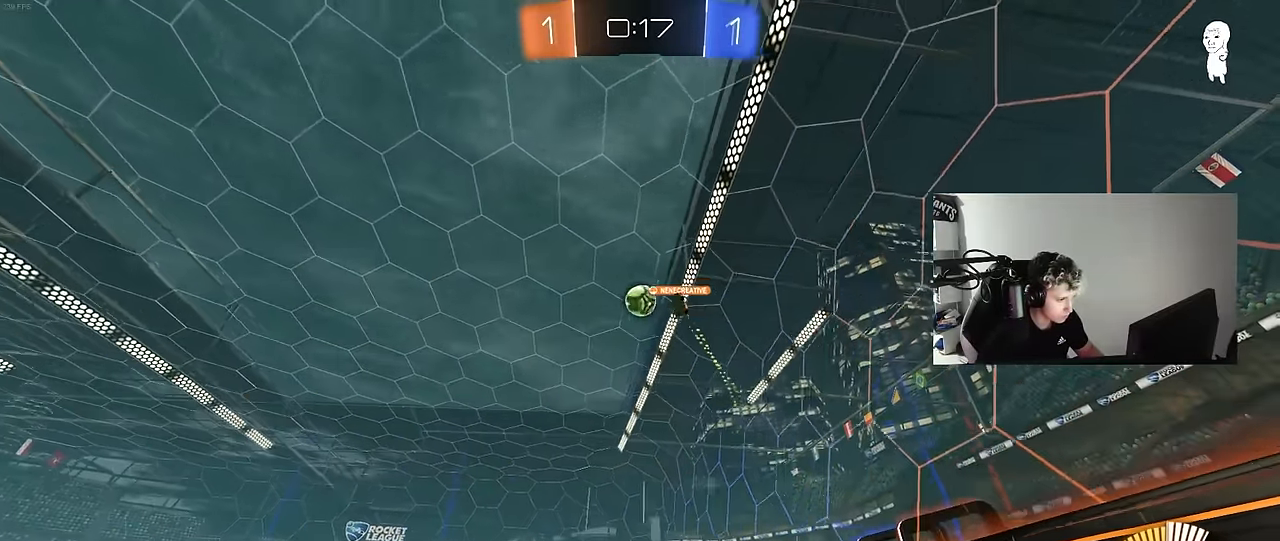
{"keys": ["d", "w"], "mouse": [], "mouse_move": "still", "events": [[150, "d", "down"], [250, "shift", "down"], [283, "mouse_left", "up"], [333, "shift", "up"]]}
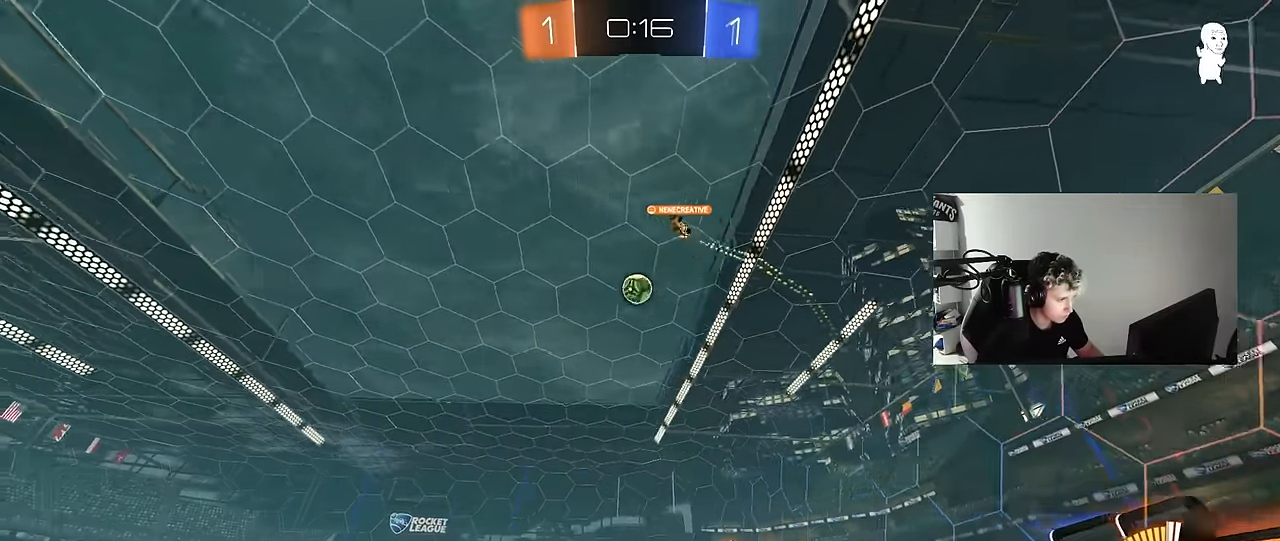
{"keys": ["a", "shift"], "mouse": ["left"], "mouse_move": "still", "events": [[17, "mouse_left", "down"], [17, "mouse_right", "down"], [17, "w", "up"], [67, "d", "up"], [67, "s", "down"], [117, "d", "down"], [217, "d", "up"], [250, "s", "up"], [300, "a", "down"], [300, "s", "down"], [350, "shift", "down"], [450, "s", "up"], [483, "mouse_right", "up"]]}
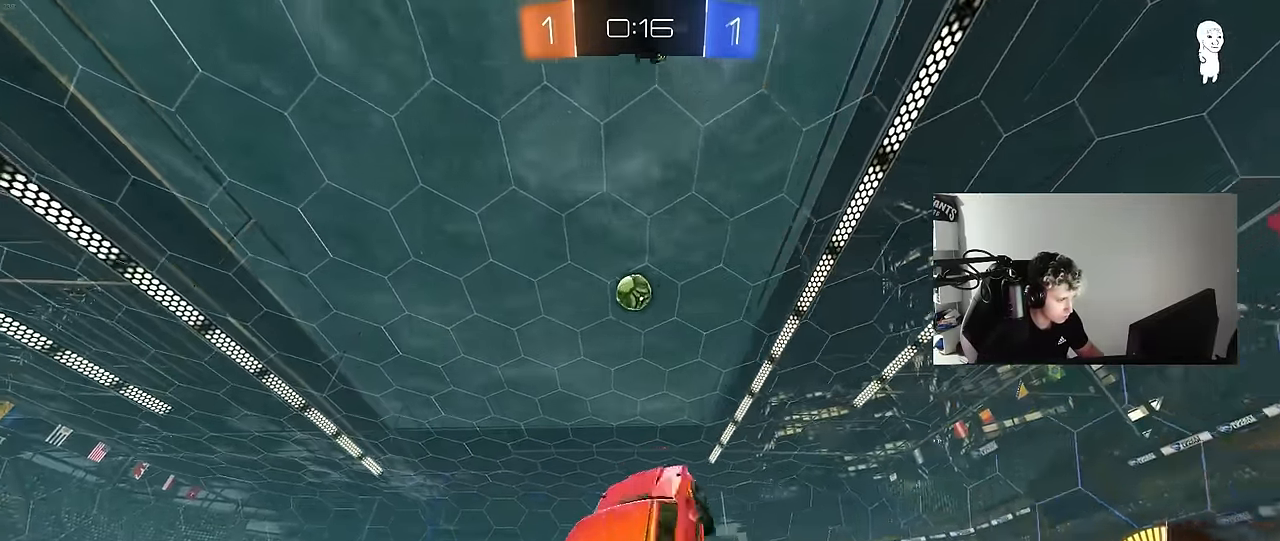
{"keys": ["a", "shift", "w"], "mouse": ["left"], "mouse_move": "still", "events": [[33, "s", "down"], [233, "s", "up"], [317, "d", "down"], [317, "w", "down"], [367, "d", "up"]]}
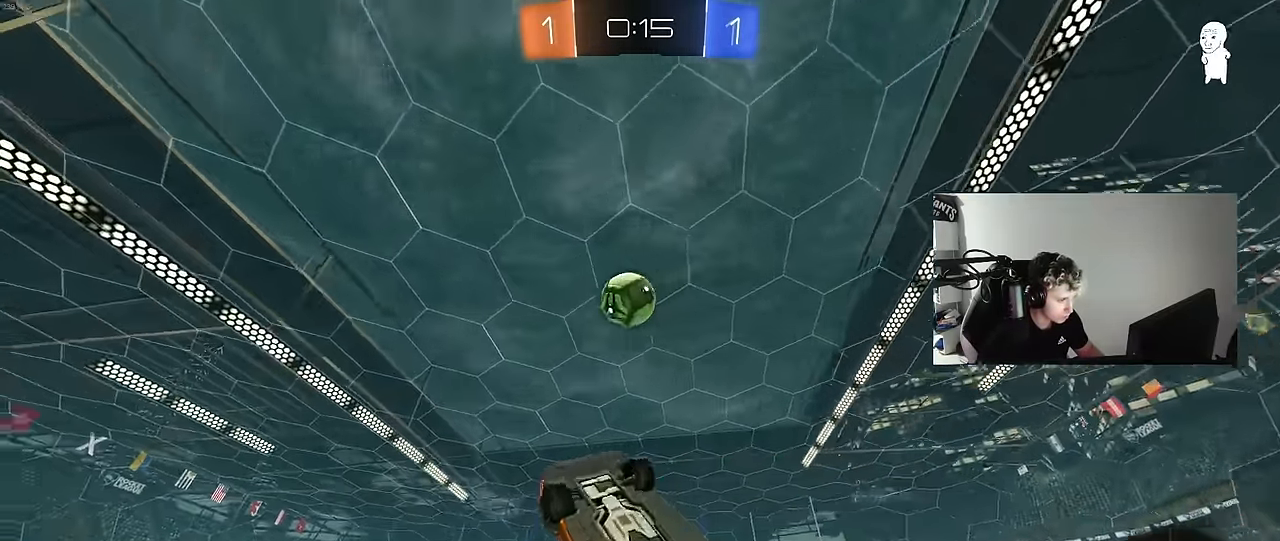
{"keys": [], "mouse": ["left"], "mouse_move": "still", "events": [[250, "a", "up"], [250, "shift", "up"], [250, "w", "up"], [283, "d", "down"], [283, "s", "down"], [433, "d", "up"], [433, "s", "up"]]}
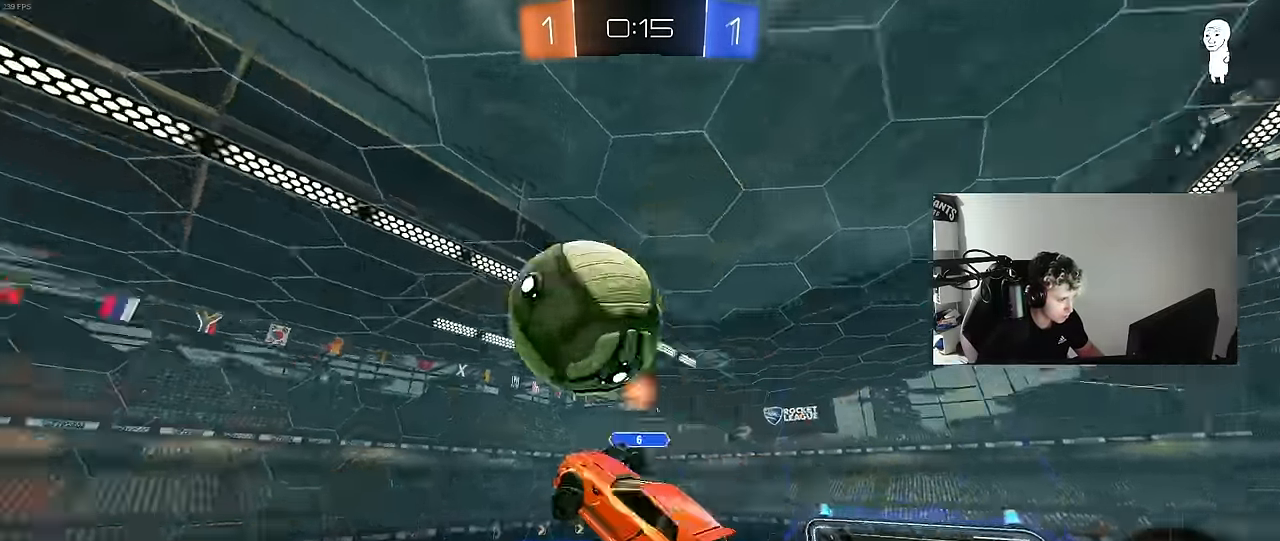
{"keys": ["d"], "mouse": [], "mouse_move": "still", "events": [[33, "a", "down"], [33, "shift", "down"], [67, "w", "down"], [217, "w", "up"], [266, "mouse_left", "up"], [300, "s", "down"], [450, "shift", "up"], [500, "a", "up"], [500, "d", "down"], [500, "s", "up"]]}
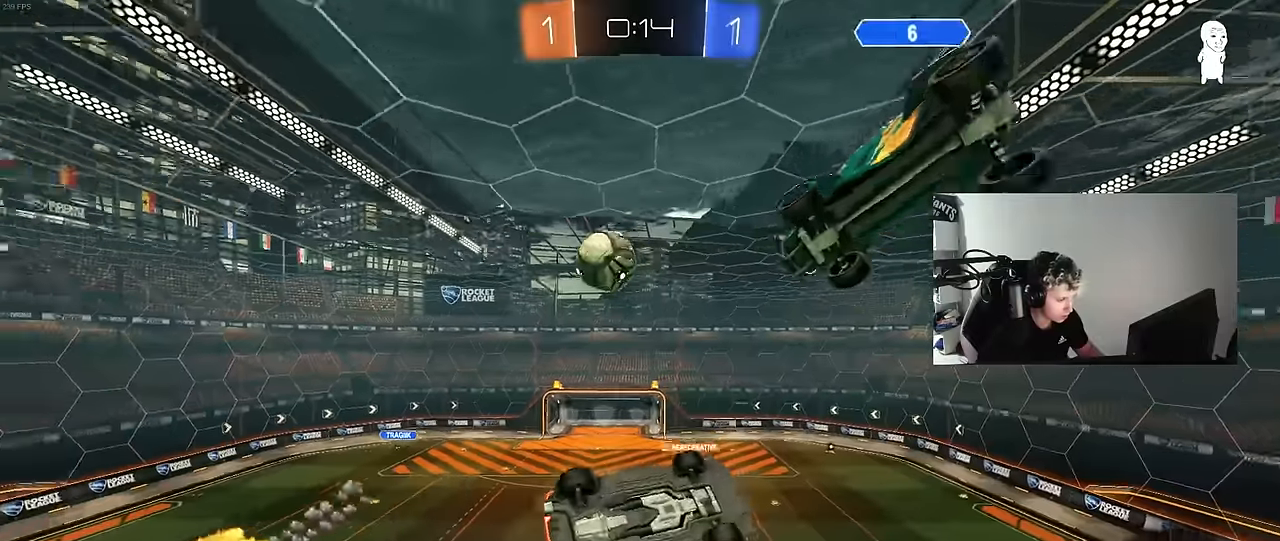
{"keys": ["a", "shift", "w"], "mouse": [], "mouse_move": "still", "events": [[83, "a", "down"], [83, "d", "up"], [83, "shift", "down"], [233, "w", "down"]]}
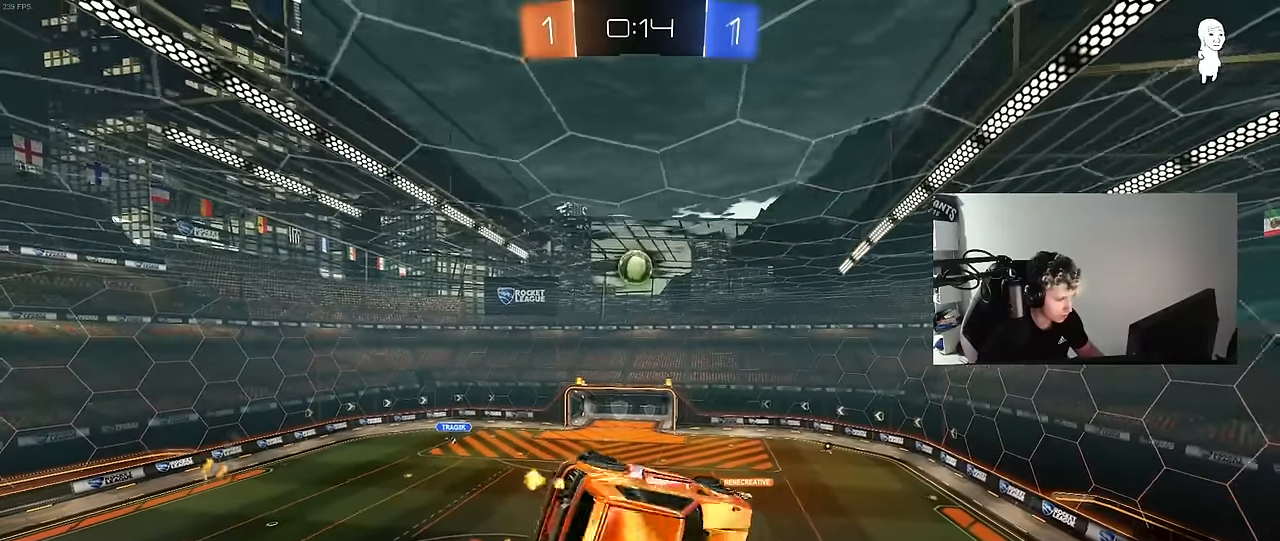
{"keys": ["s"], "mouse": [], "mouse_move": "still", "events": [[100, "w", "up"], [333, "s", "down"], [383, "shift", "up"], [483, "a", "up"]]}
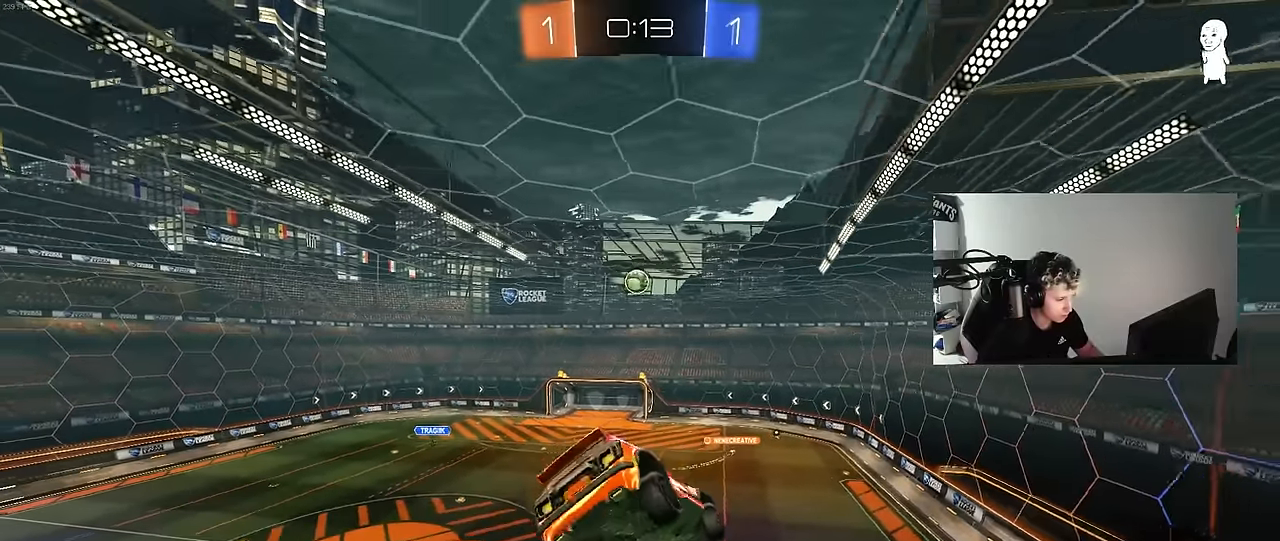
{"keys": [], "mouse": [], "mouse_move": "still", "events": [[16, "s", "up"], [216, "a", "down"], [250, "shift", "down"], [300, "w", "down"], [350, "shift", "up"], [400, "w", "up"], [450, "a", "up"]]}
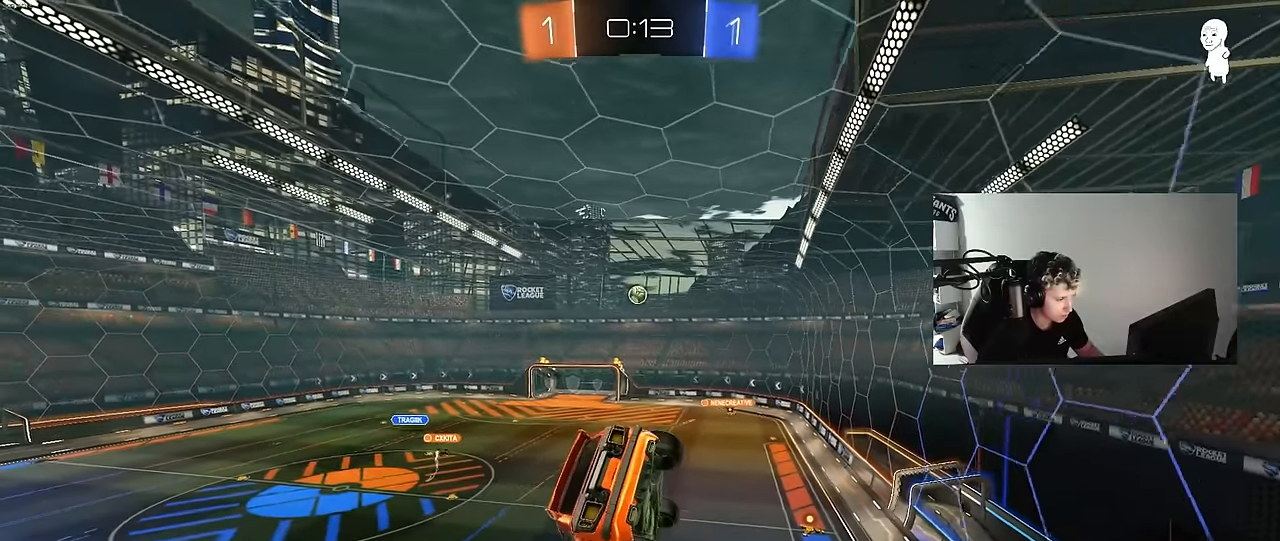
{"keys": ["a", "w"], "mouse": [], "mouse_move": "still", "events": [[183, "a", "down"], [316, "a", "up"], [500, "a", "down"], [500, "w", "down"]]}
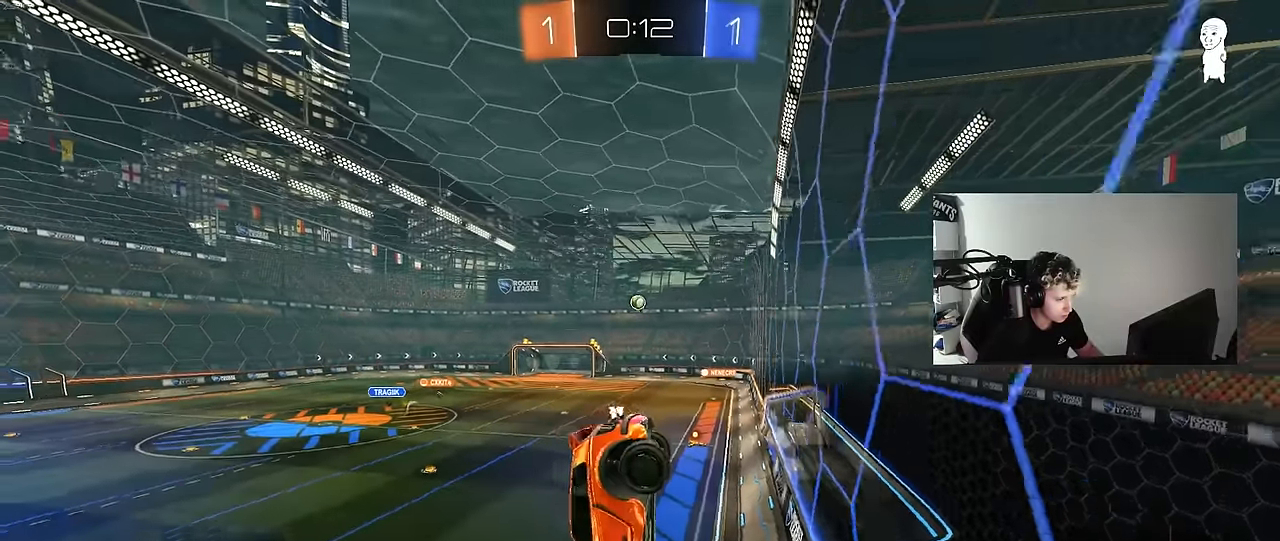
{"keys": ["a", "w"], "mouse": [], "mouse_move": "still", "events": [[233, "shift", "down"], [333, "shift", "up"]]}
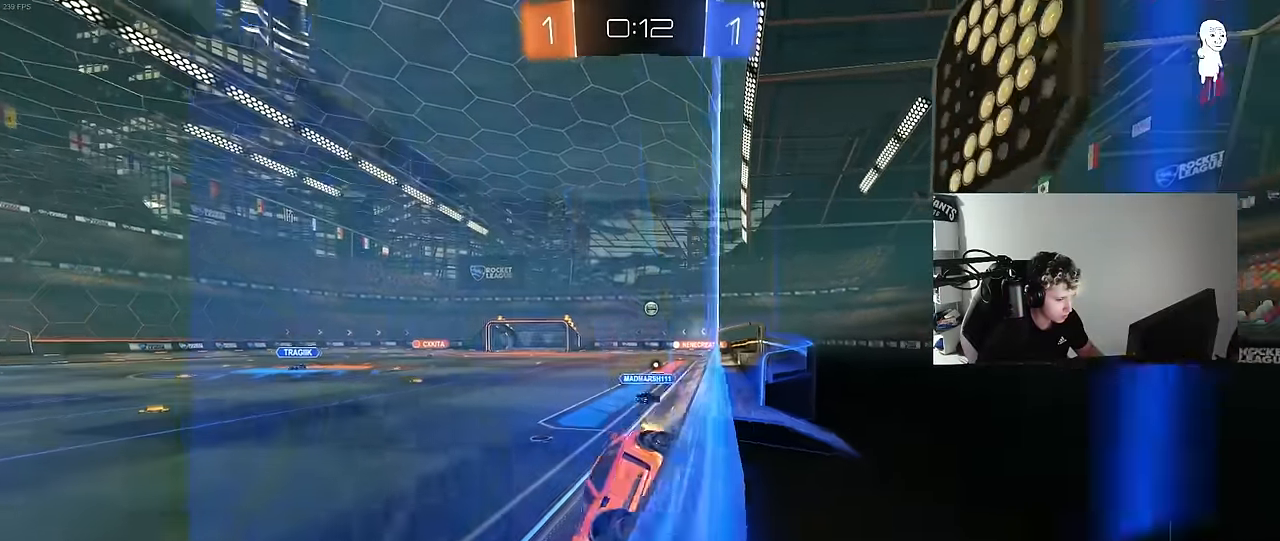
{"keys": ["a", "w"], "mouse": [], "mouse_move": "still", "events": [[250, "a", "up"], [450, "a", "down"]]}
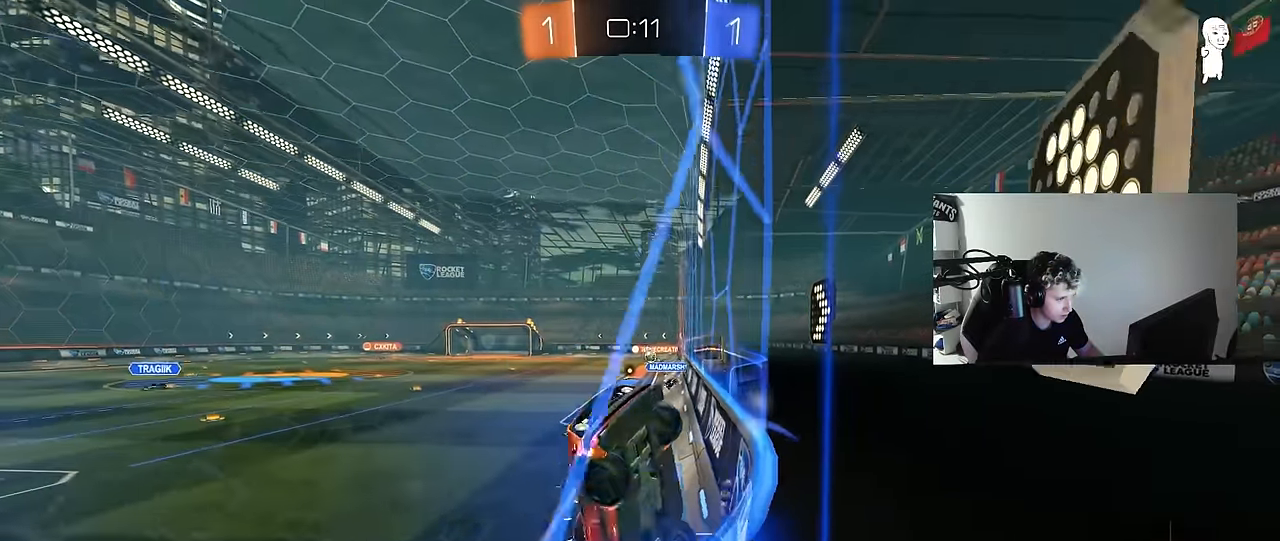
{"keys": ["d", "w"], "mouse": [], "mouse_move": "still", "events": [[183, "a", "up"], [233, "d", "down"]]}
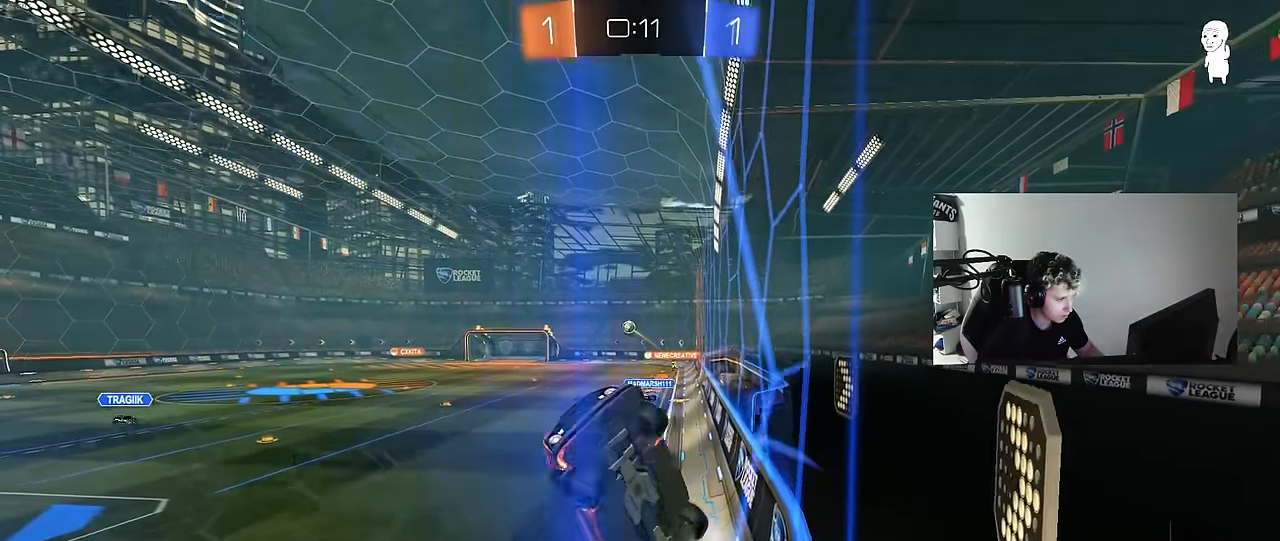
{"keys": ["w"], "mouse": ["left"], "mouse_move": "still", "events": [[150, "d", "up"], [250, "d", "down"], [383, "d", "up"], [383, "mouse_left", "down"]]}